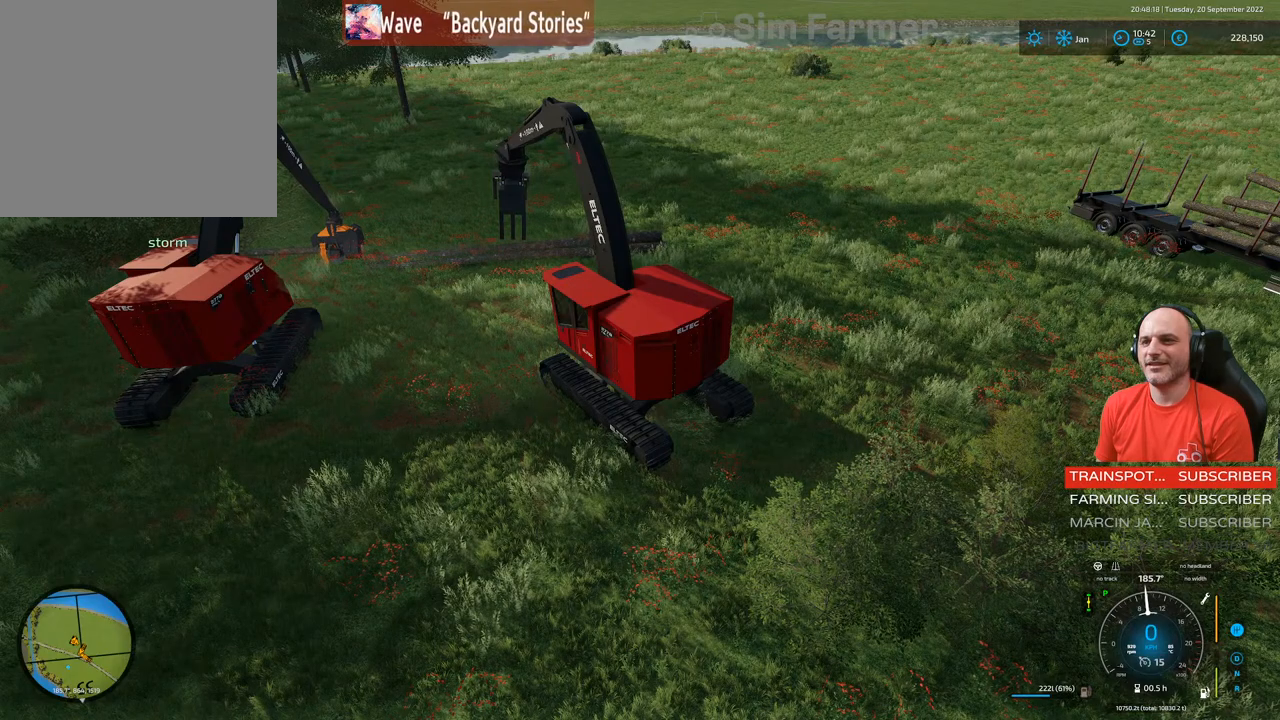
Gameplay with a controller (Xbox layout); each line is a JSON object with the inputs held at the frame after it. "events" lists button and stick changes between this image and that frame as [ms after this image, input, new state], when the widget could be followed in between. Not read: L3.
{"buttons": [], "left_stick": "center", "right_stick": "right", "events": [[283, "right_stick", "right"]]}
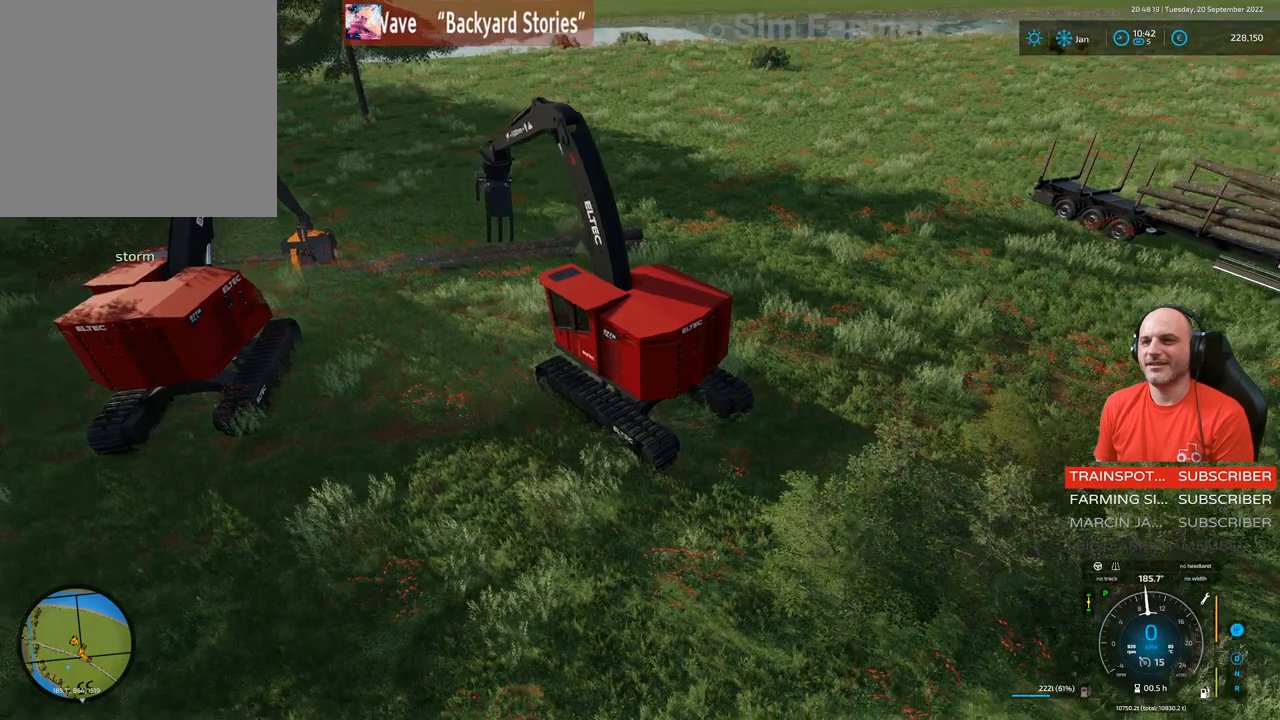
{"buttons": ["L1", "R2"], "left_stick": "center", "right_stick": "right", "events": [[450, "L1", "down"], [467, "R2", "down"]]}
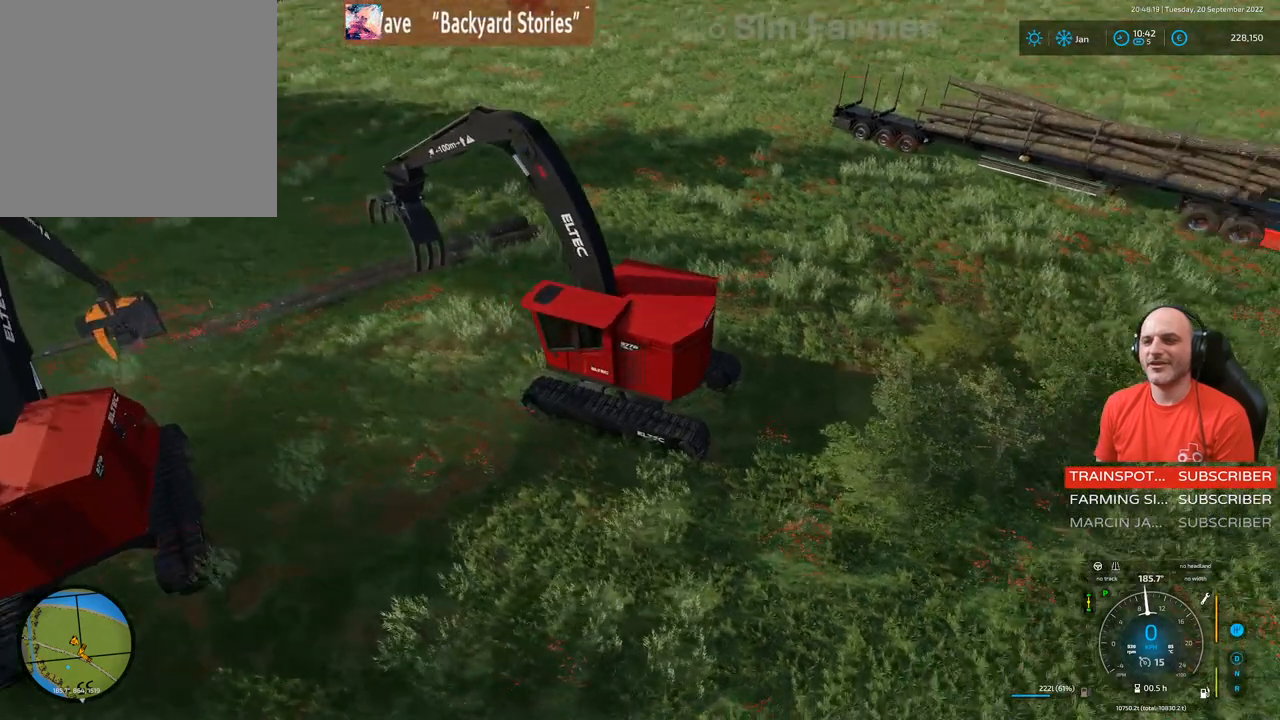
{"buttons": ["L1", "R2"], "left_stick": "up-right", "right_stick": "up-left", "events": [[33, "right_stick", "up-left"], [483, "left_stick", "up-right"]]}
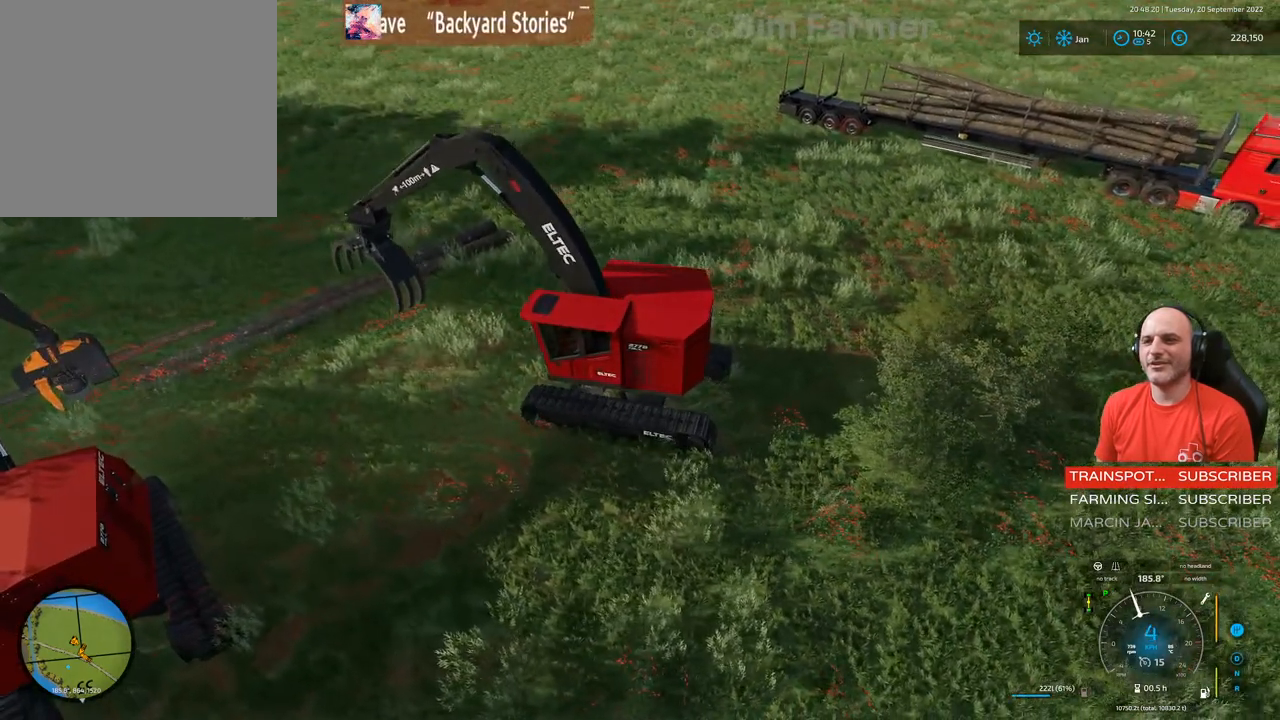
{"buttons": [], "left_stick": "center", "right_stick": "center", "events": [[250, "L1", "up"], [283, "right_stick", "center"], [300, "left_stick", "right"], [400, "R2", "up"], [500, "left_stick", "center"]]}
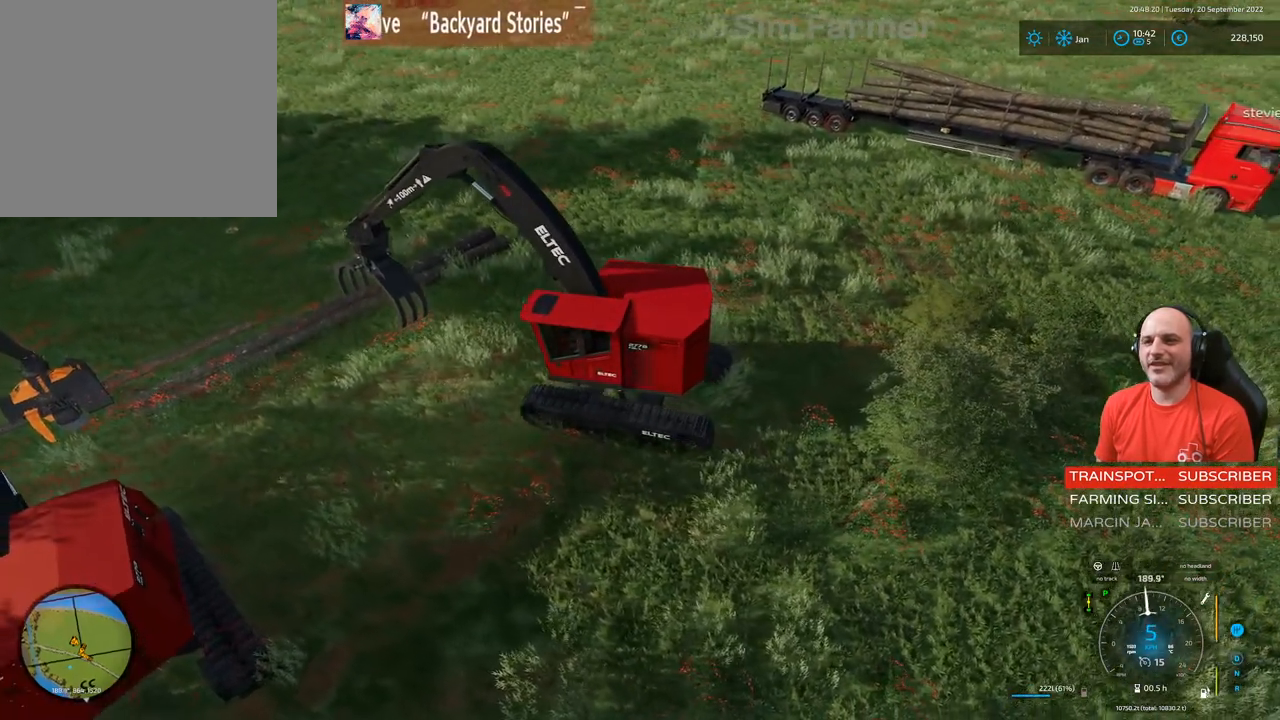
{"buttons": [], "left_stick": "center", "right_stick": "center", "events": []}
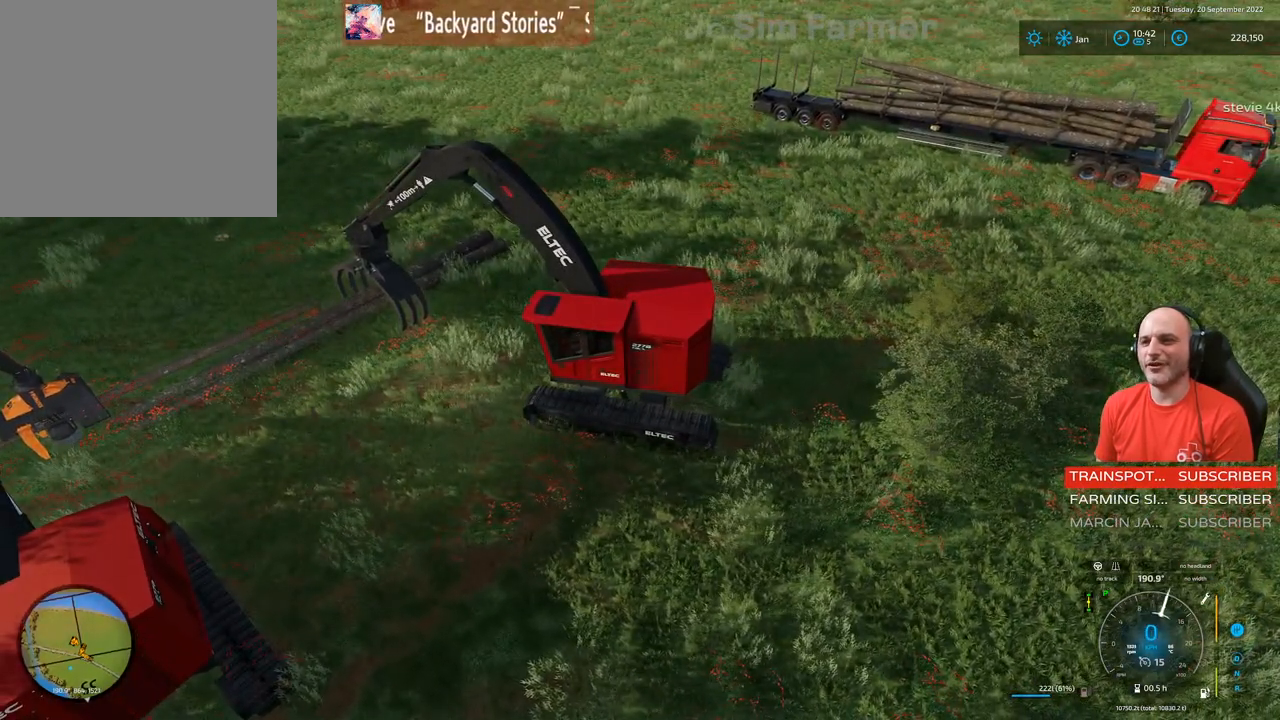
{"buttons": [], "left_stick": "center", "right_stick": "up-left", "events": [[283, "right_stick", "up-left"]]}
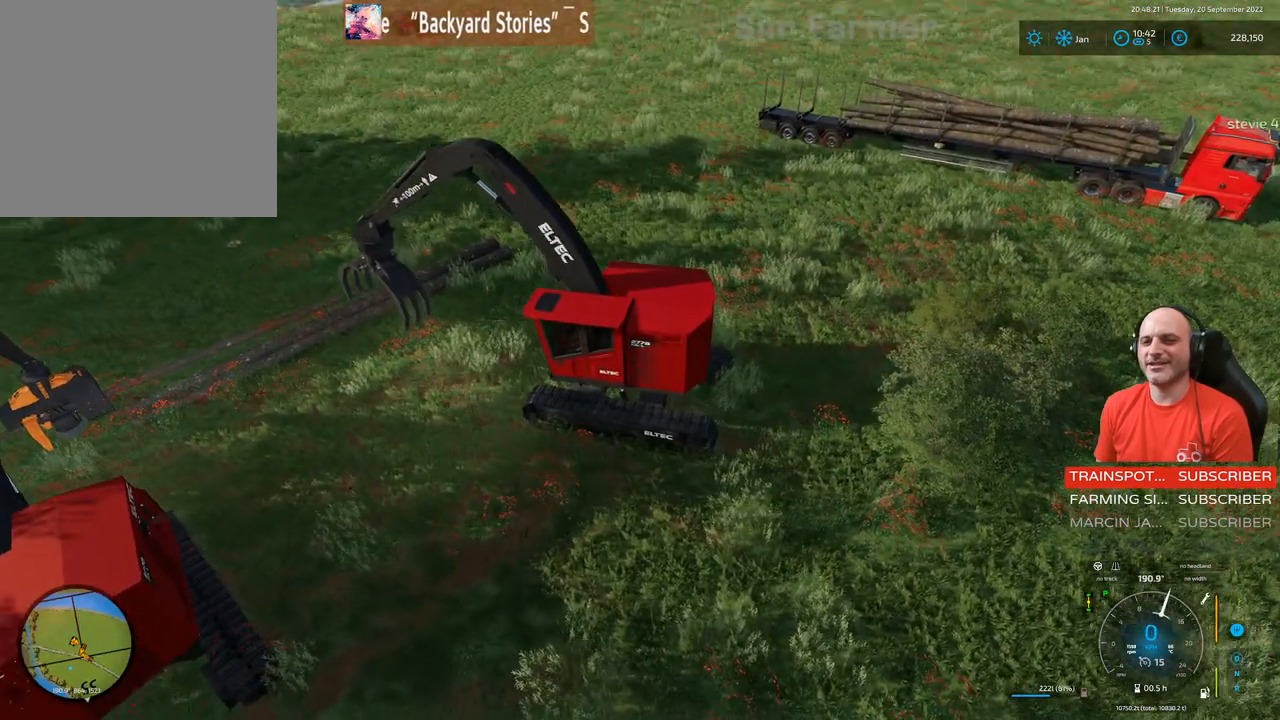
{"buttons": [], "left_stick": "center", "right_stick": "center", "events": [[217, "right_stick", "center"]]}
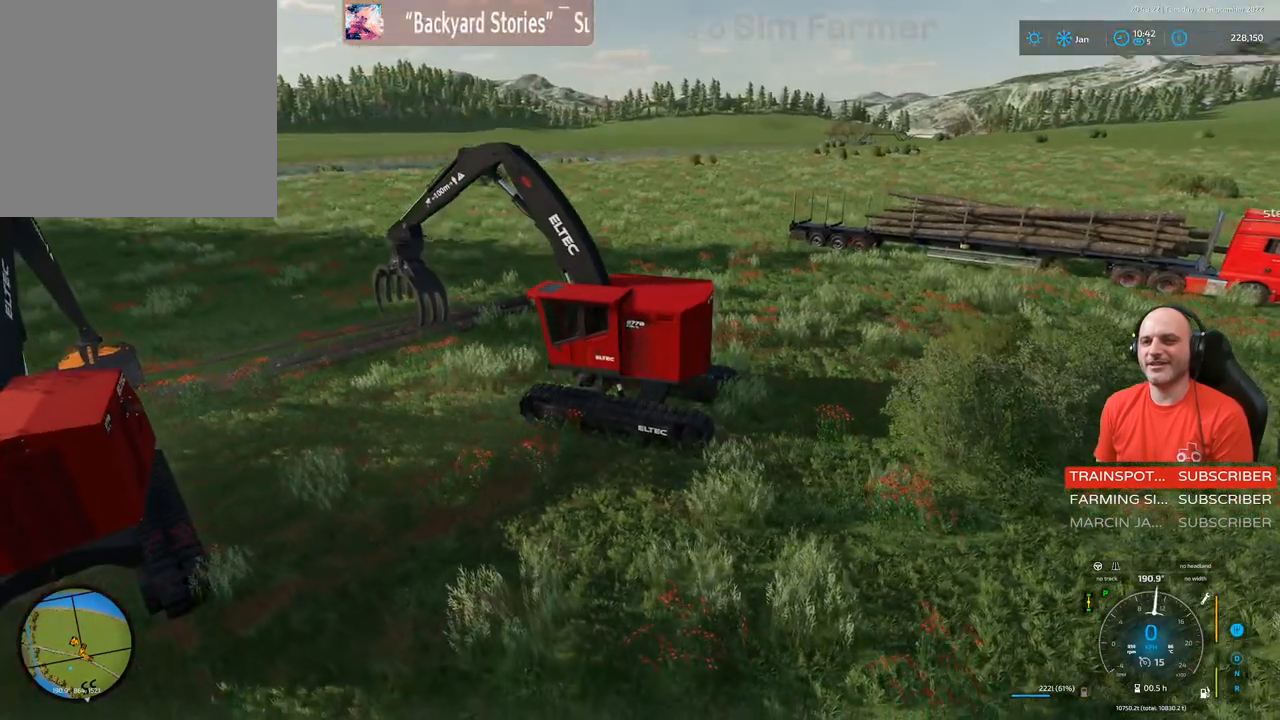
{"buttons": [], "left_stick": "center", "right_stick": "center", "events": []}
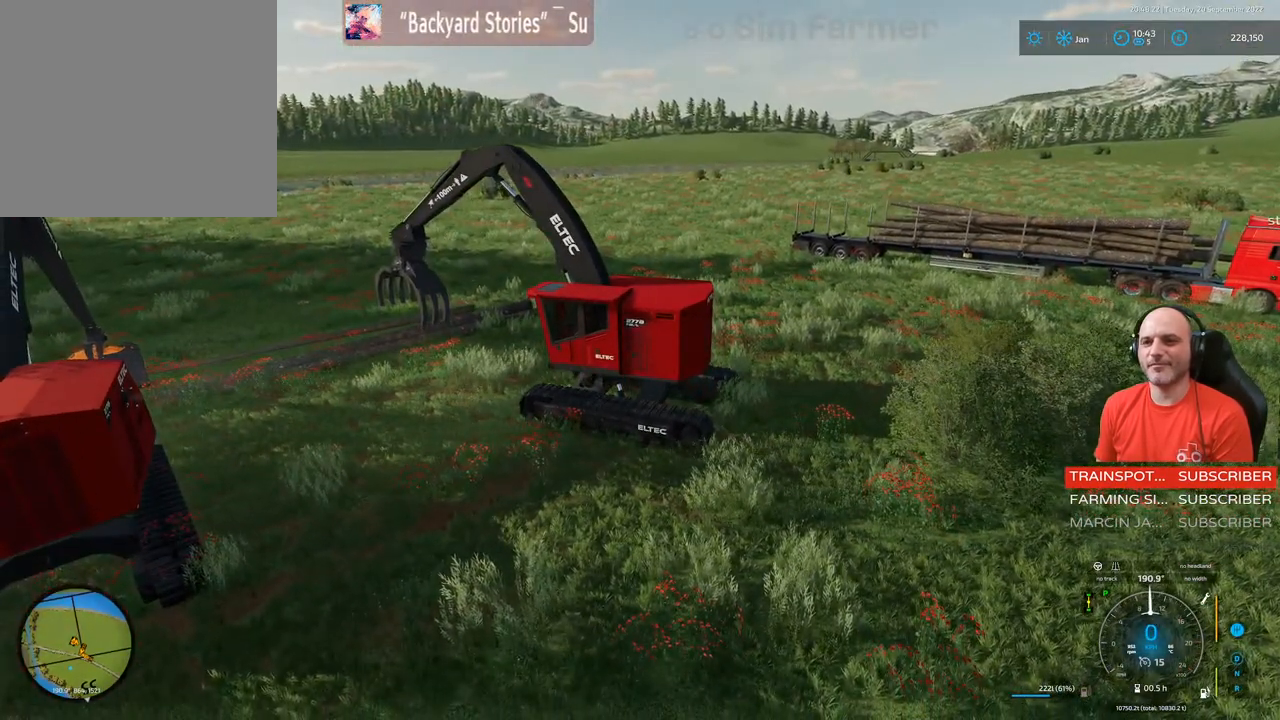
{"buttons": [], "left_stick": "center", "right_stick": "down", "events": [[367, "right_stick", "down"]]}
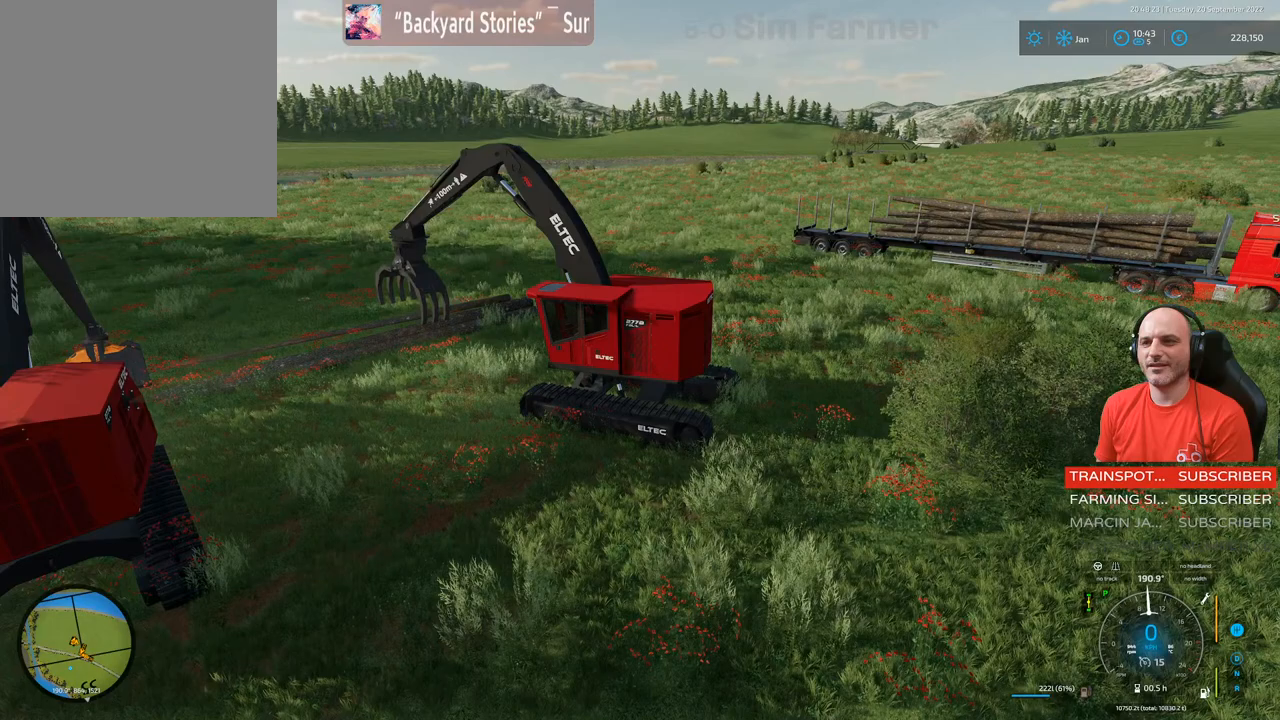
{"buttons": [], "left_stick": "center", "right_stick": "center", "events": [[133, "right_stick", "center"]]}
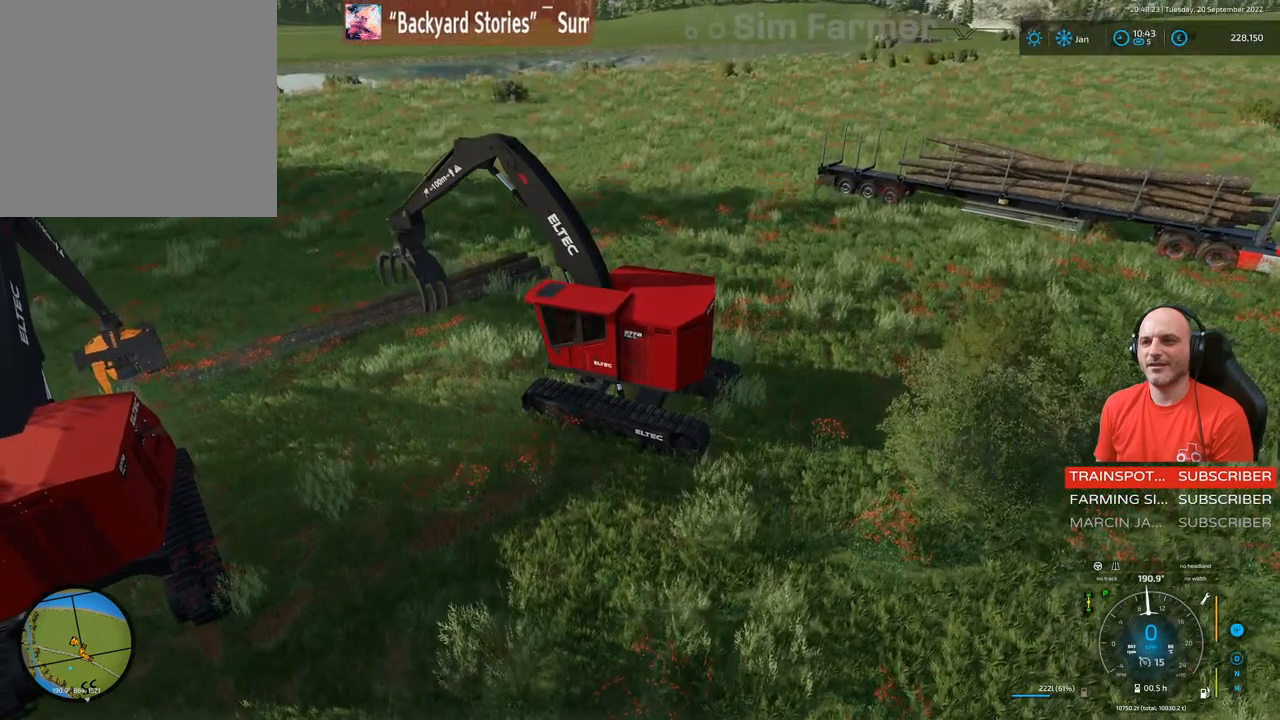
{"buttons": ["R2"], "left_stick": "center", "right_stick": "down-right", "events": [[483, "right_stick", "down-right"], [500, "R2", "down"]]}
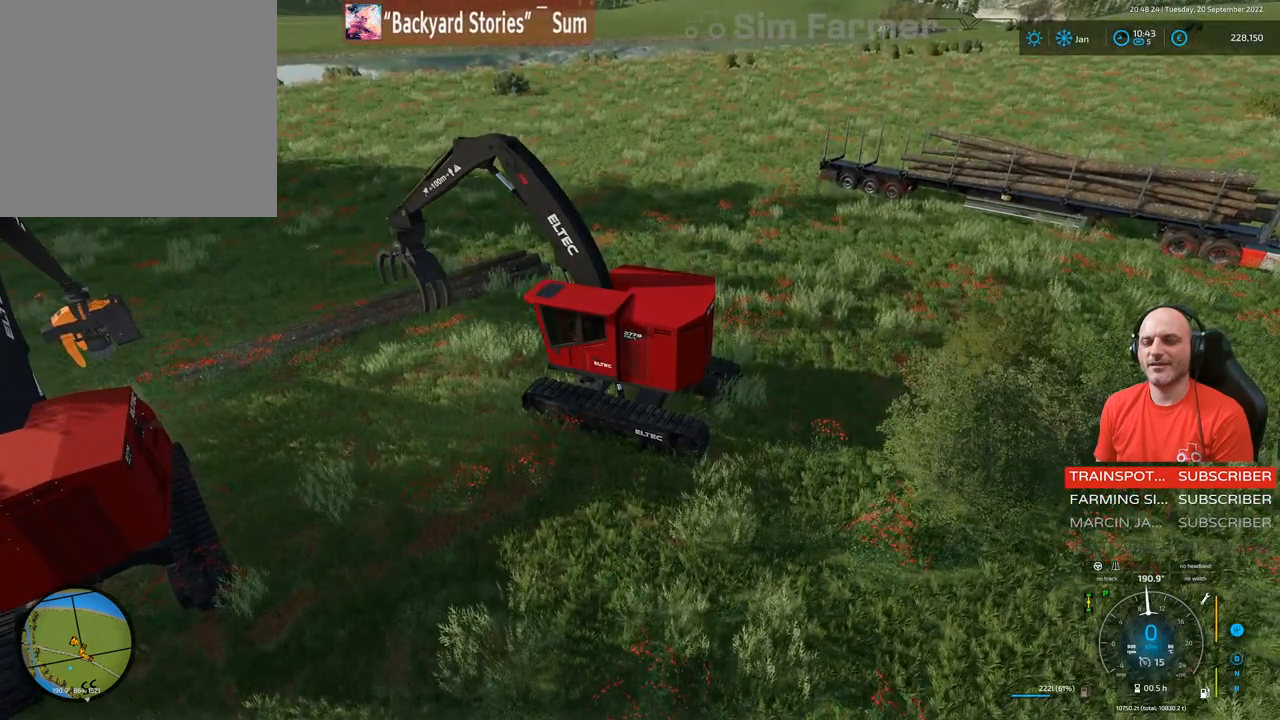
{"buttons": ["R2"], "left_stick": "center", "right_stick": "down-right", "events": []}
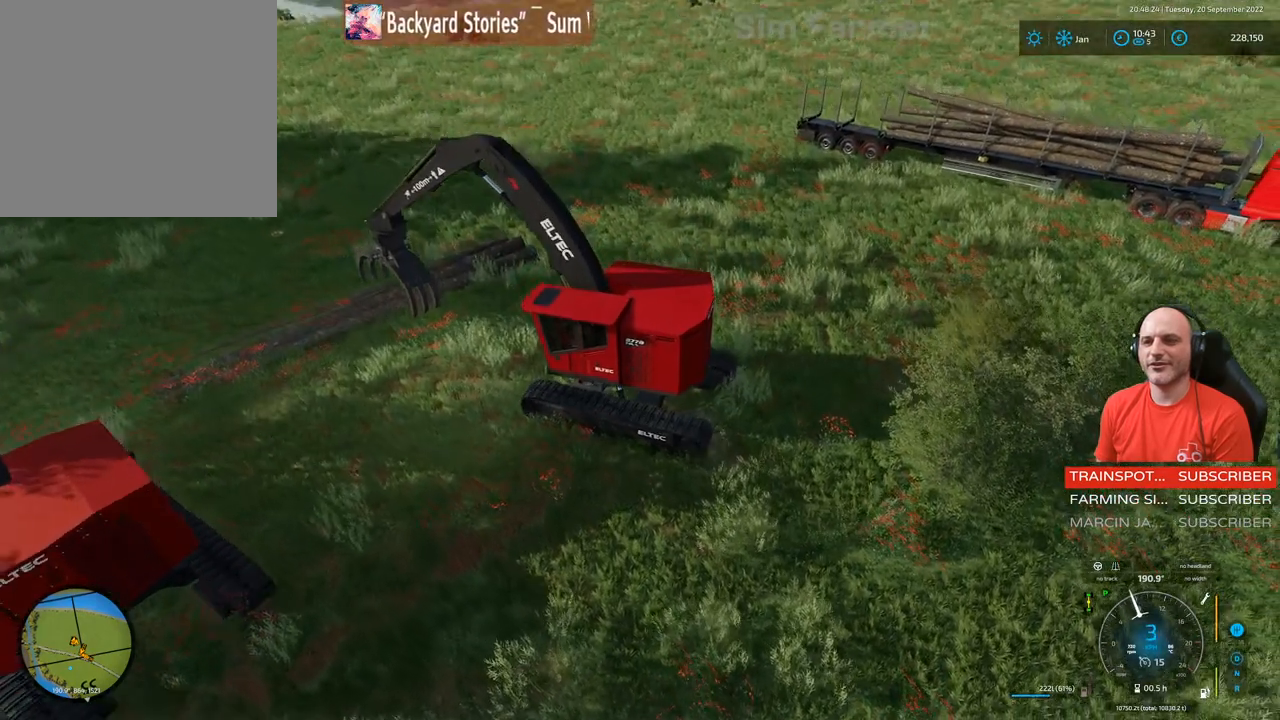
{"buttons": ["L1", "R2"], "left_stick": "center", "right_stick": "up", "events": [[117, "right_stick", "center"], [233, "L1", "down"], [350, "right_stick", "up"]]}
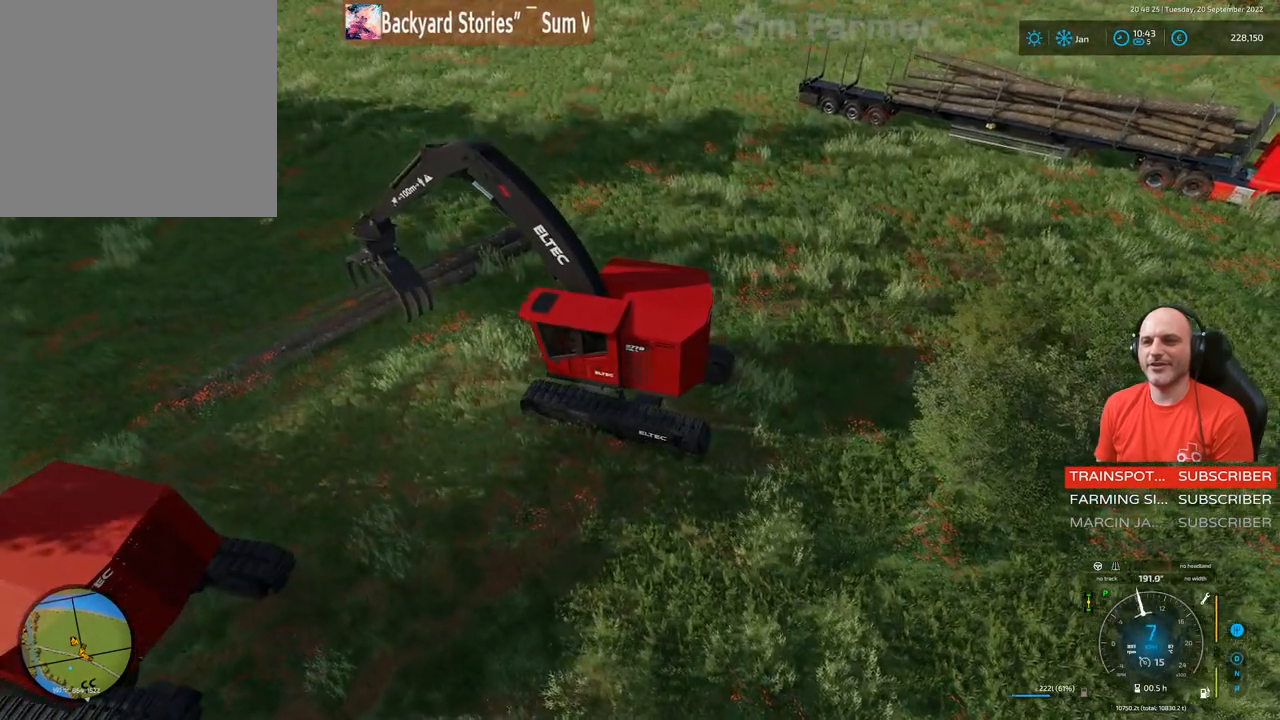
{"buttons": ["L1", "R2"], "left_stick": "center", "right_stick": "up", "events": []}
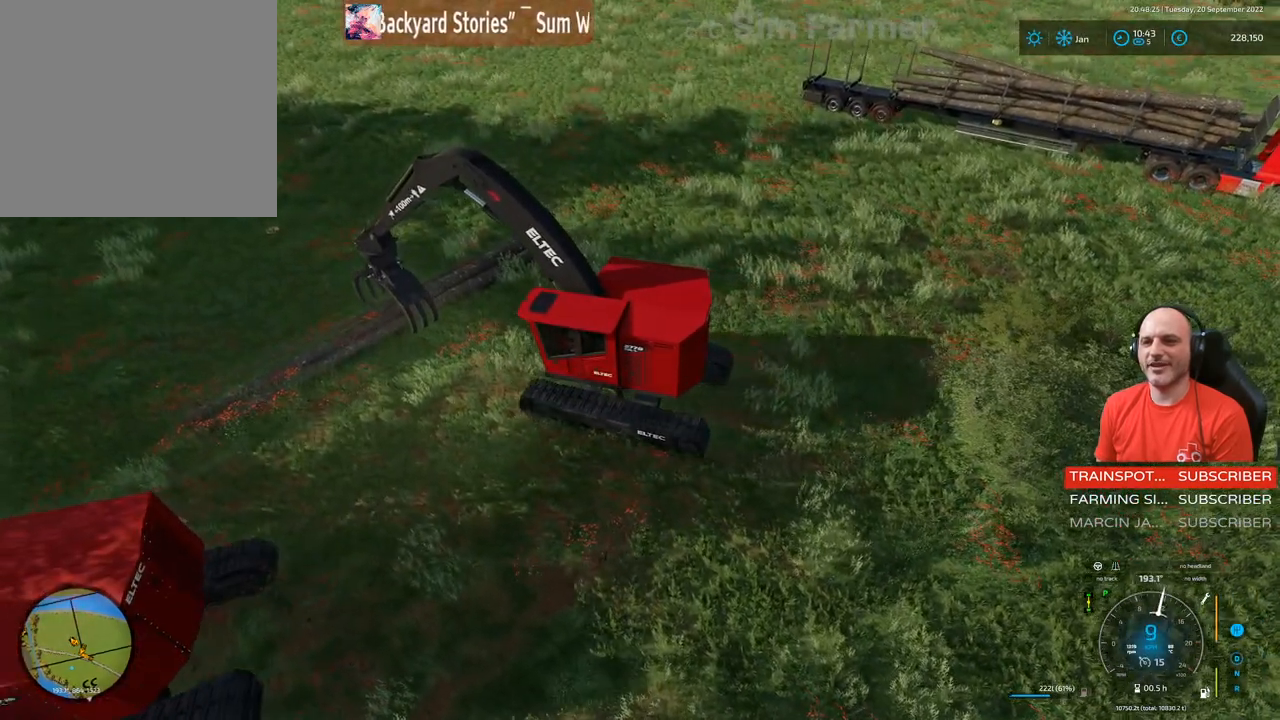
{"buttons": ["L1", "R1"], "left_stick": "down-right", "right_stick": "up", "events": [[17, "R2", "up"], [150, "left_stick", "down-right"], [183, "right_stick", "up-right"], [317, "right_stick", "up"], [350, "R1", "down"]]}
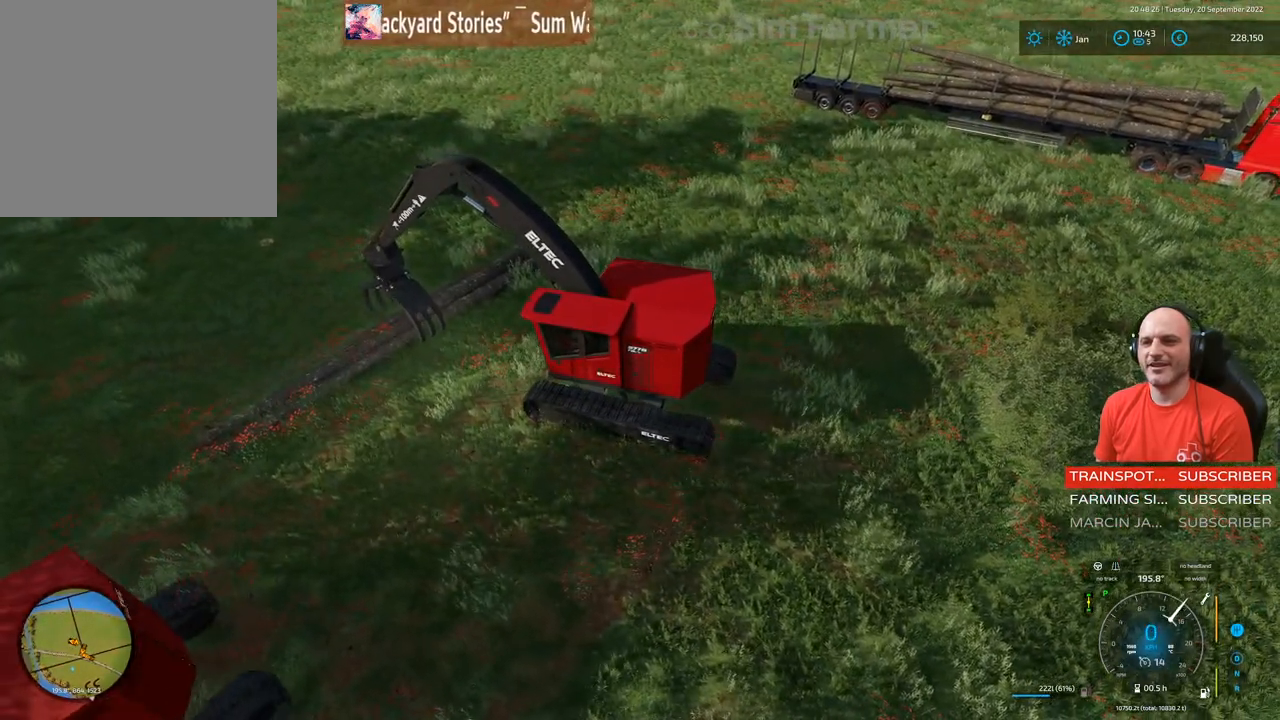
{"buttons": ["L1"], "left_stick": "center", "right_stick": "up", "events": [[17, "right_stick", "center"], [200, "R1", "up"], [250, "left_stick", "center"], [333, "right_stick", "up"]]}
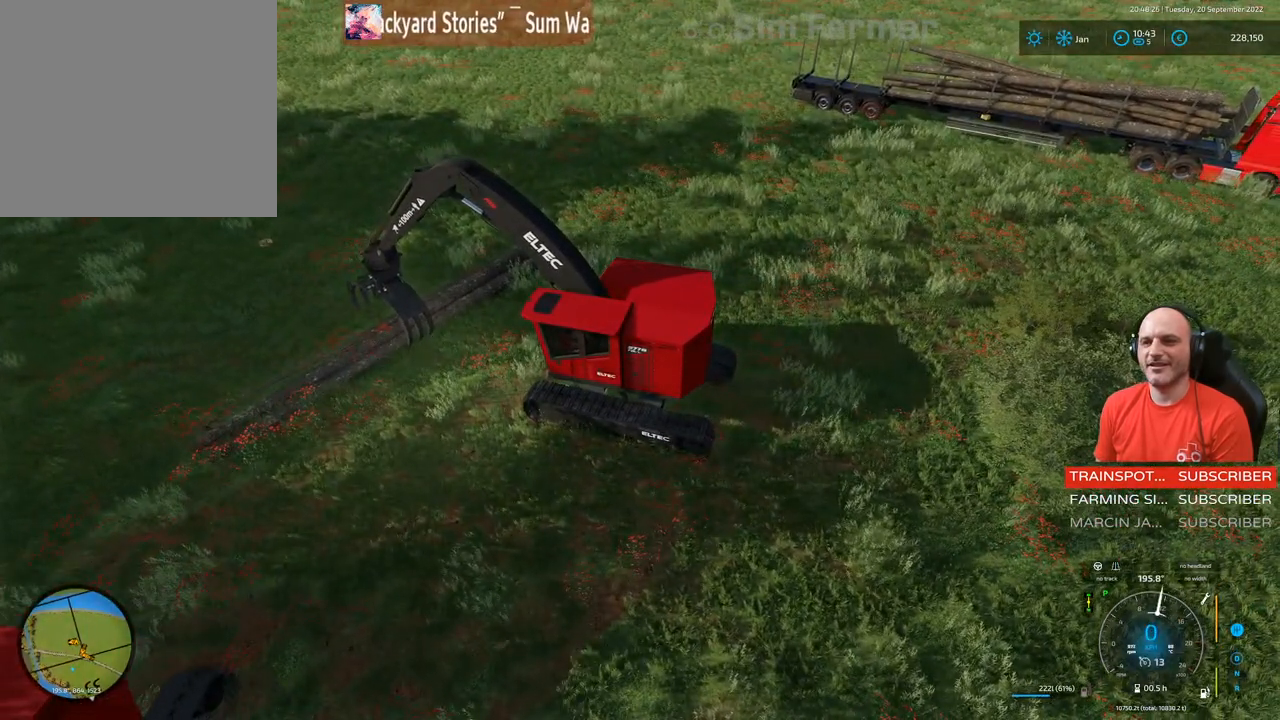
{"buttons": ["L1", "R2"], "left_stick": "center", "right_stick": "up", "events": [[17, "R2", "down"], [333, "right_stick", "center"], [483, "right_stick", "up"]]}
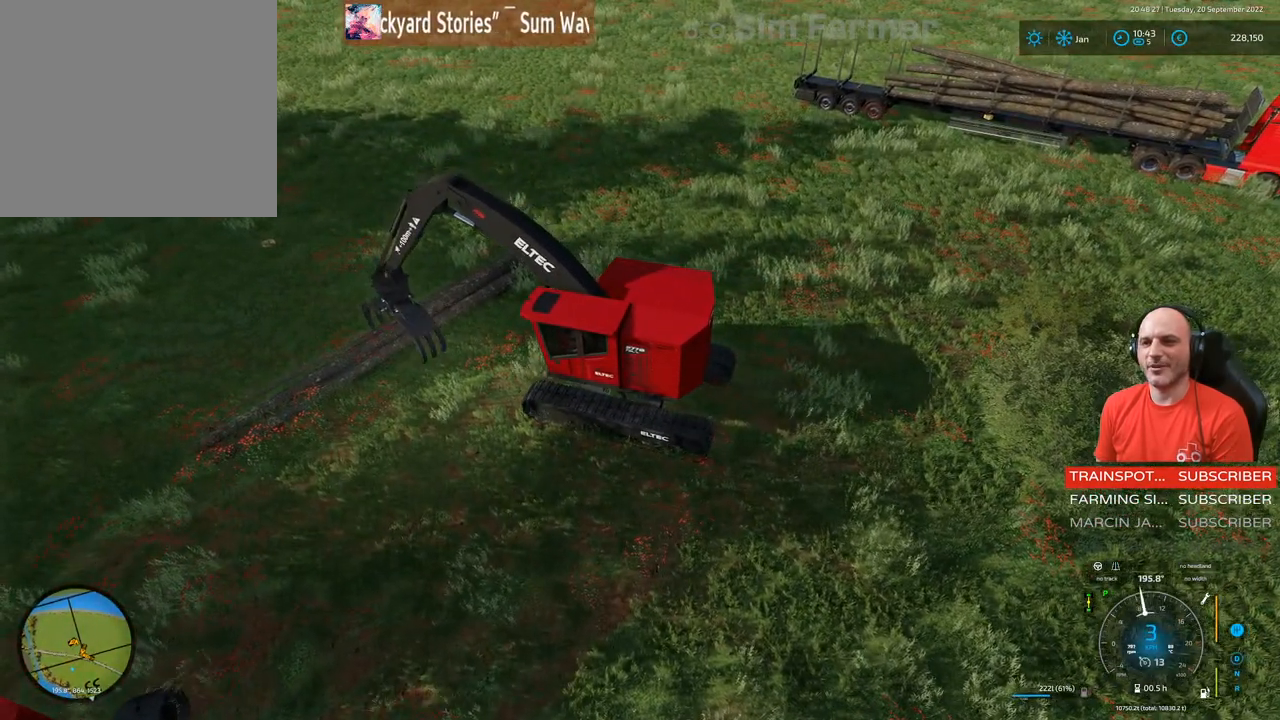
{"buttons": ["L1"], "left_stick": "center", "right_stick": "center", "events": [[117, "right_stick", "center"], [133, "R2", "up"]]}
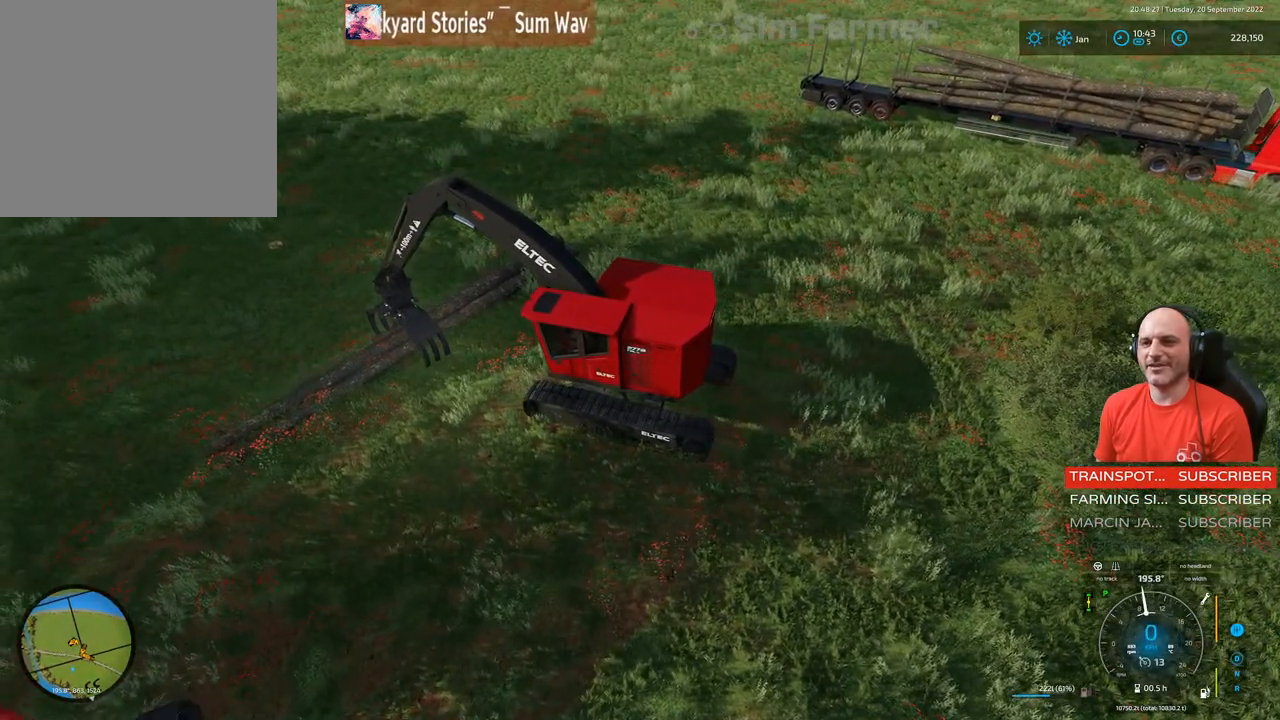
{"buttons": ["L1", "R1"], "left_stick": "center", "right_stick": "down", "events": [[217, "right_stick", "down"], [250, "R1", "down"]]}
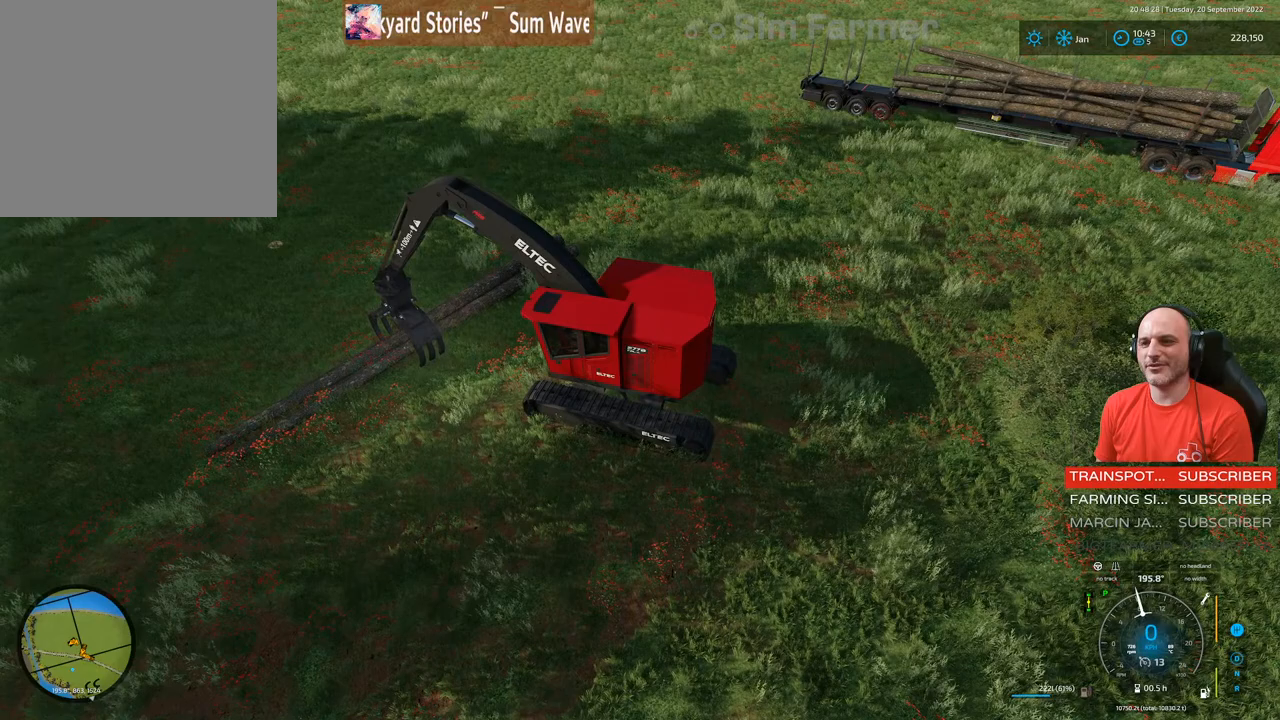
{"buttons": ["L1"], "left_stick": "center", "right_stick": "center", "events": [[383, "R1", "up"], [500, "right_stick", "center"]]}
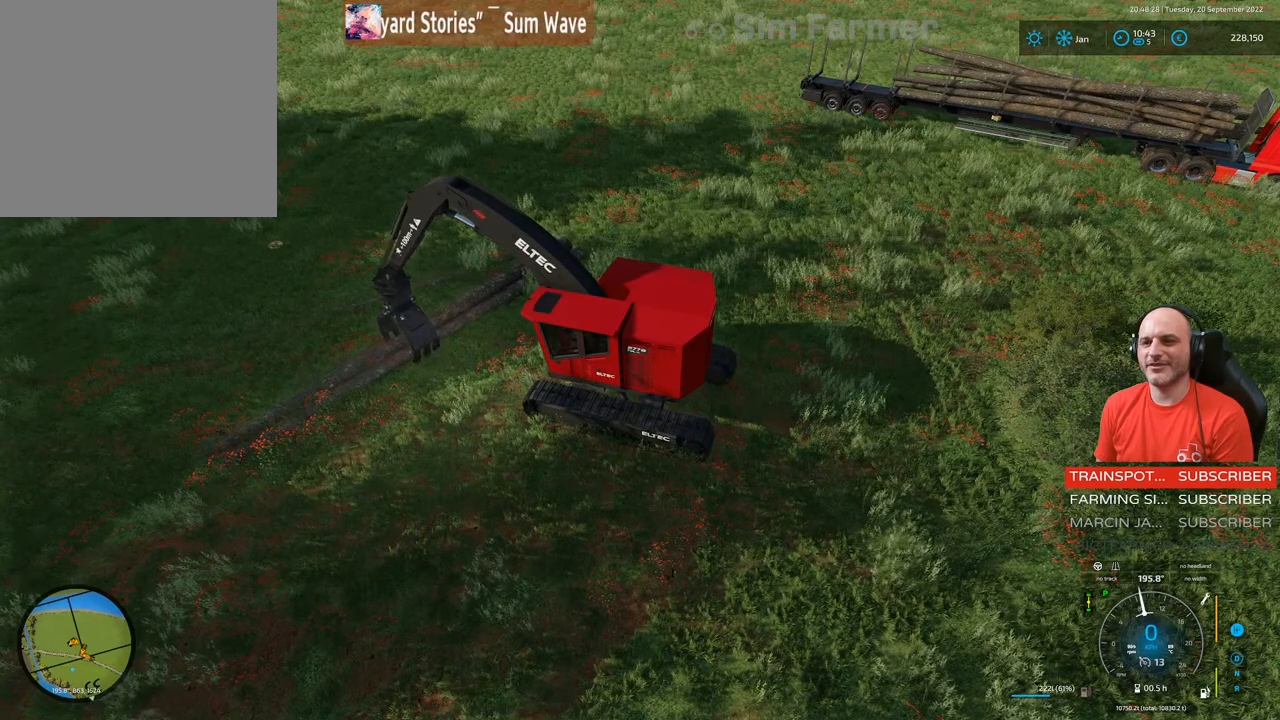
{"buttons": ["L1"], "left_stick": "center", "right_stick": "center", "events": []}
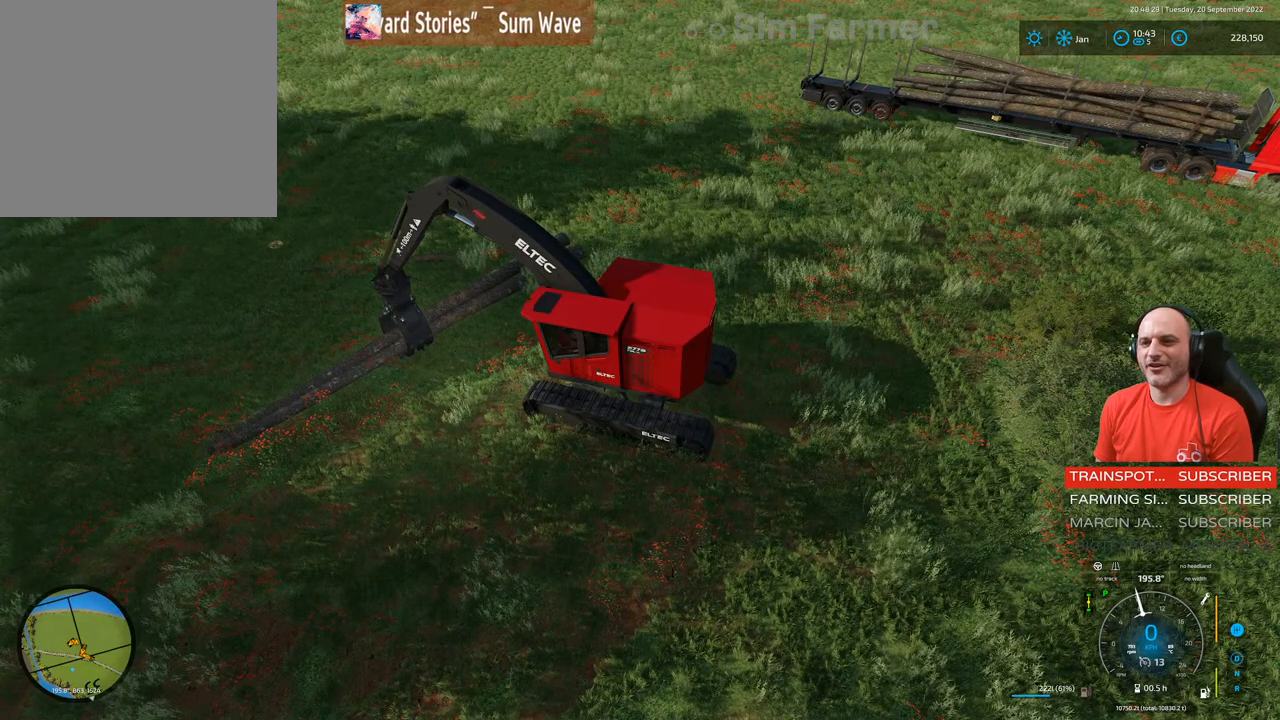
{"buttons": ["R2"], "left_stick": "right", "right_stick": "center", "events": [[83, "R2", "down"], [183, "left_stick", "up-right"], [283, "left_stick", "right"], [333, "L1", "up"]]}
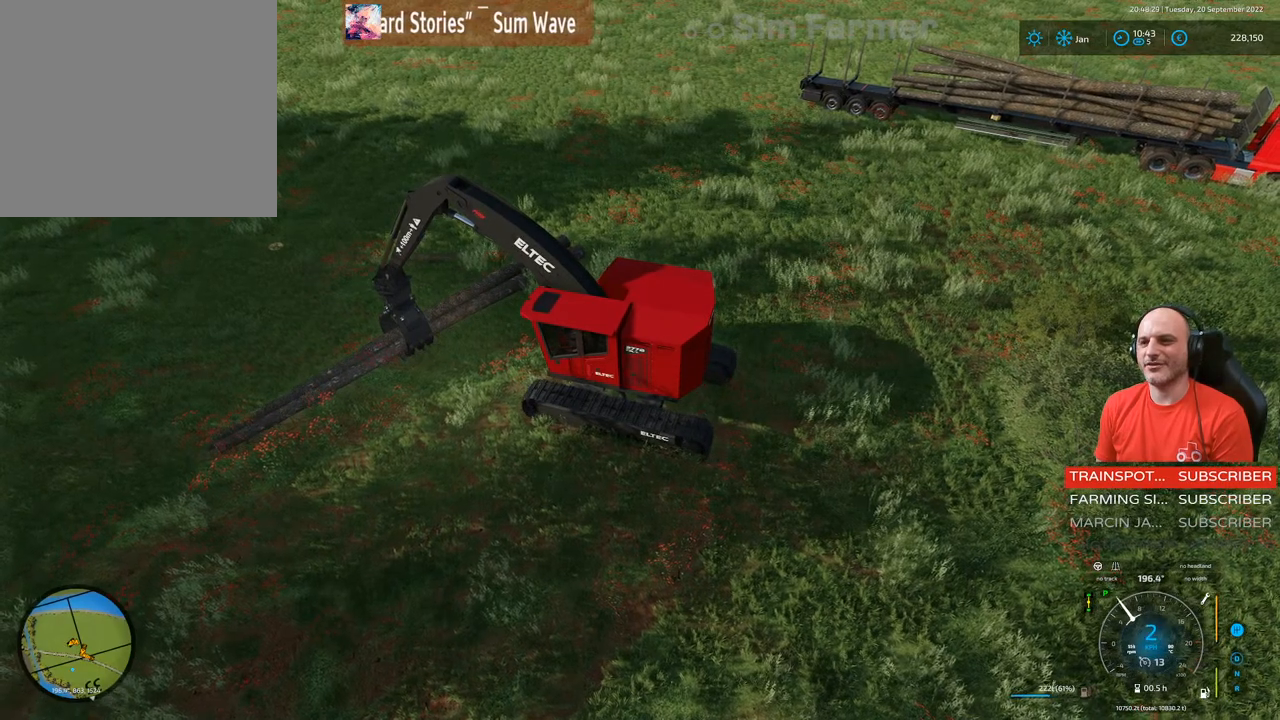
{"buttons": ["L1", "R2"], "left_stick": "down-left", "right_stick": "up", "events": [[217, "right_stick", "up"], [333, "L1", "down"], [350, "left_stick", "center"], [500, "left_stick", "down-left"]]}
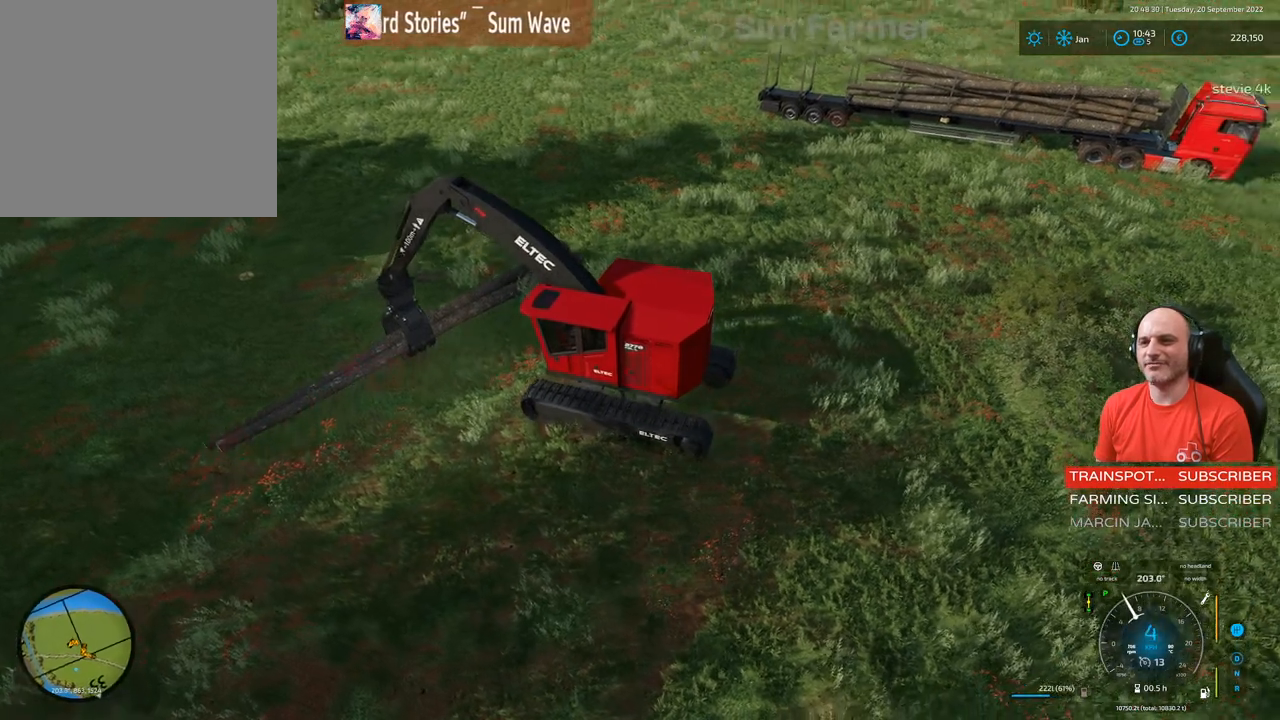
{"buttons": ["L1", "R2"], "left_stick": "left", "right_stick": "up", "events": [[183, "left_stick", "center"], [300, "right_stick", "center"], [350, "left_stick", "left"], [433, "right_stick", "up"]]}
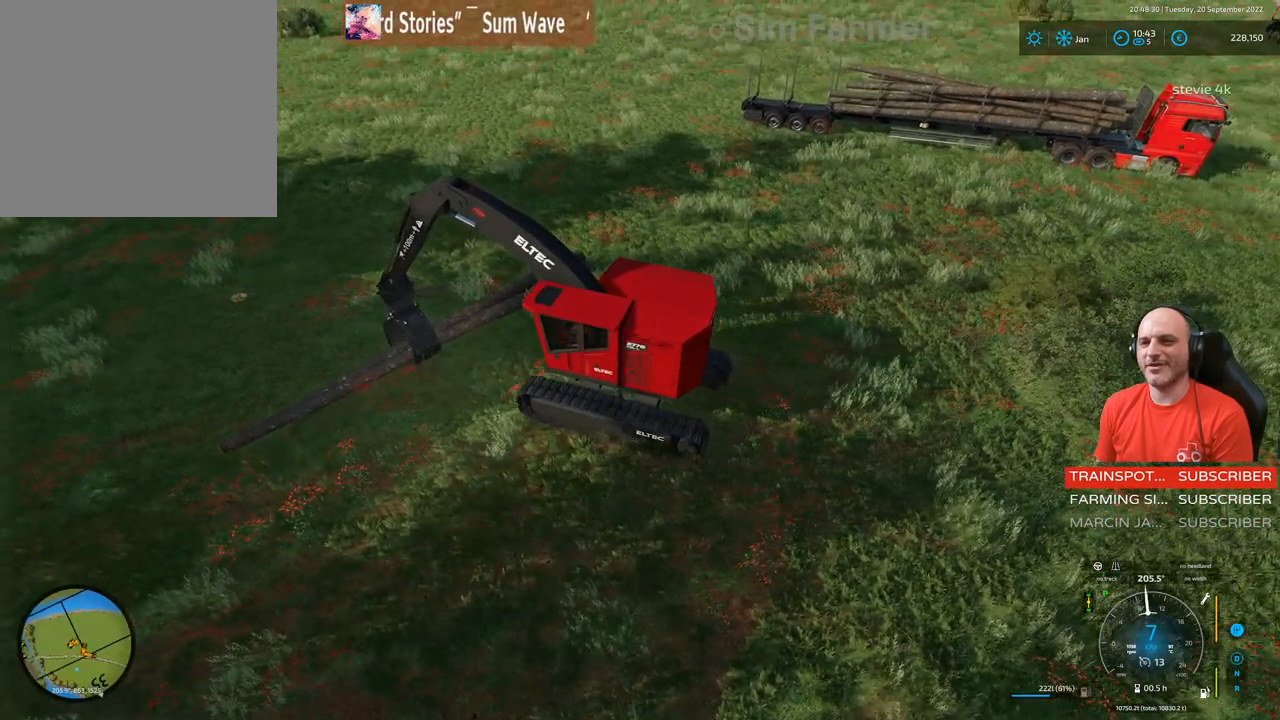
{"buttons": ["L1", "R2"], "left_stick": "center", "right_stick": "down", "events": [[83, "left_stick", "center"], [233, "right_stick", "center"], [483, "right_stick", "down"]]}
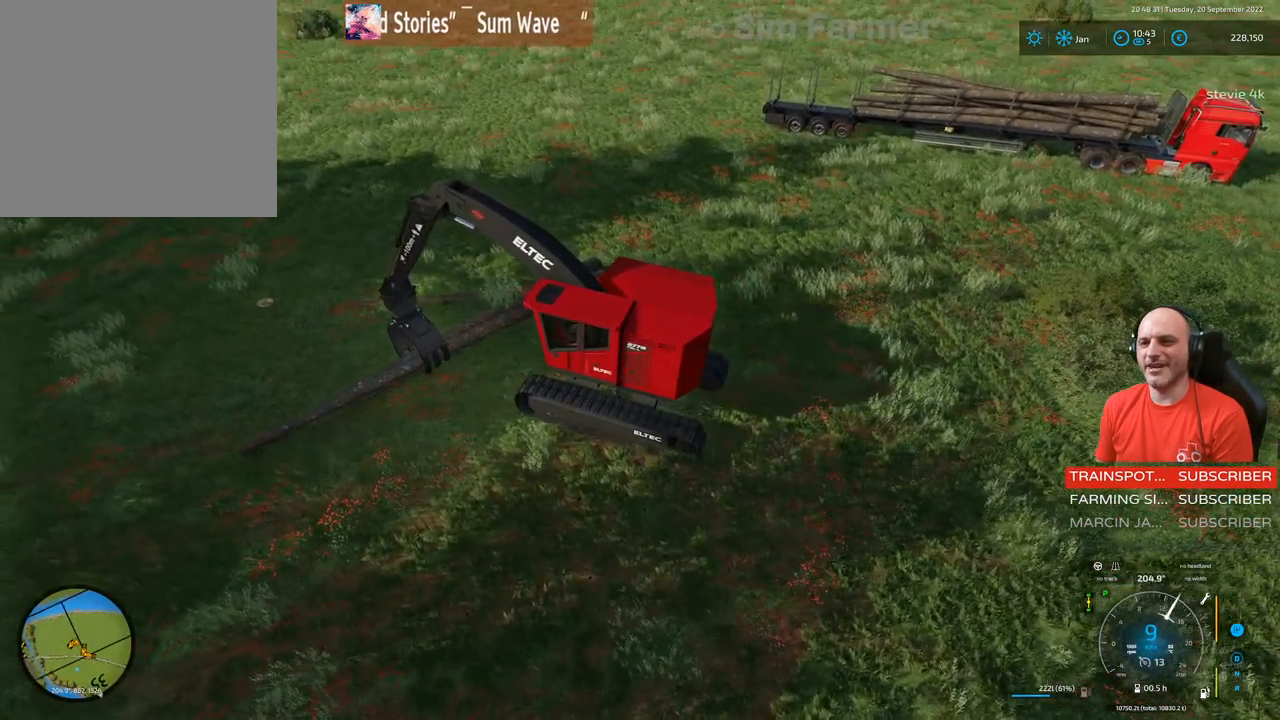
{"buttons": ["L1", "R2"], "left_stick": "right", "right_stick": "down", "events": [[200, "left_stick", "right"]]}
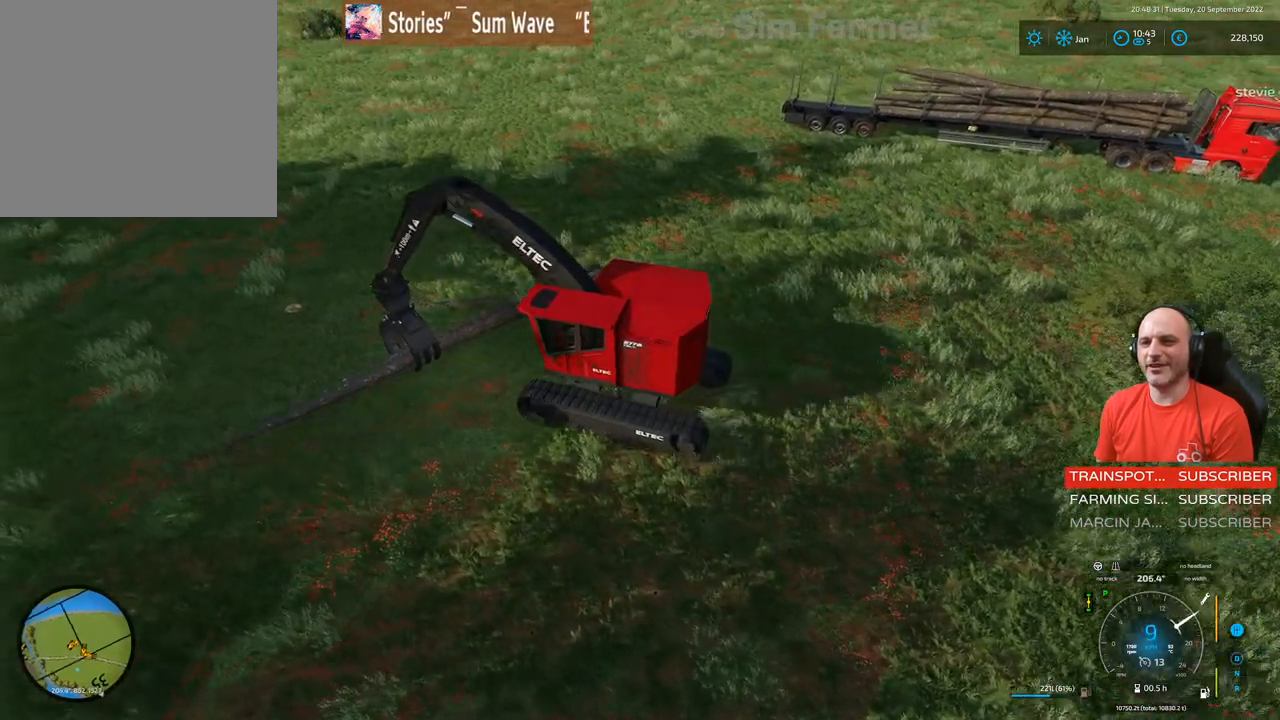
{"buttons": ["L1"], "left_stick": "center", "right_stick": "center", "events": [[150, "right_stick", "center"], [300, "left_stick", "center"], [433, "R2", "up"]]}
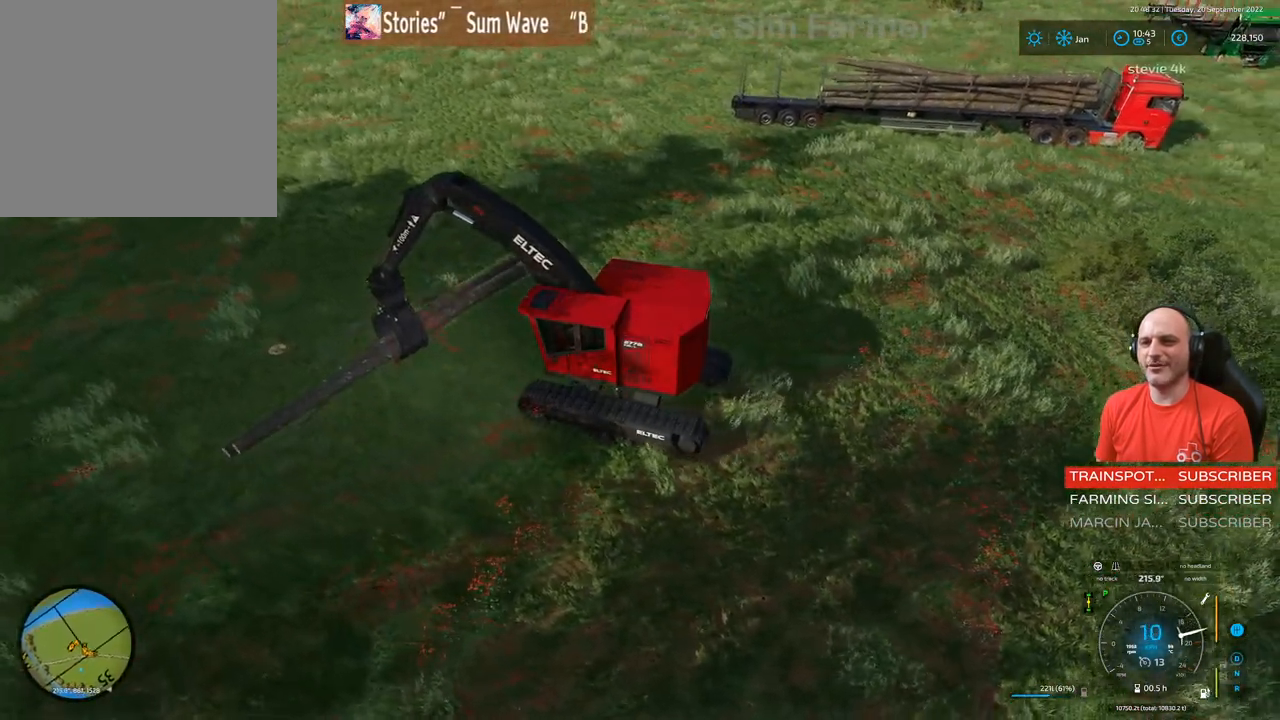
{"buttons": ["L1"], "left_stick": "center", "right_stick": "down-left", "events": [[333, "right_stick", "down-left"]]}
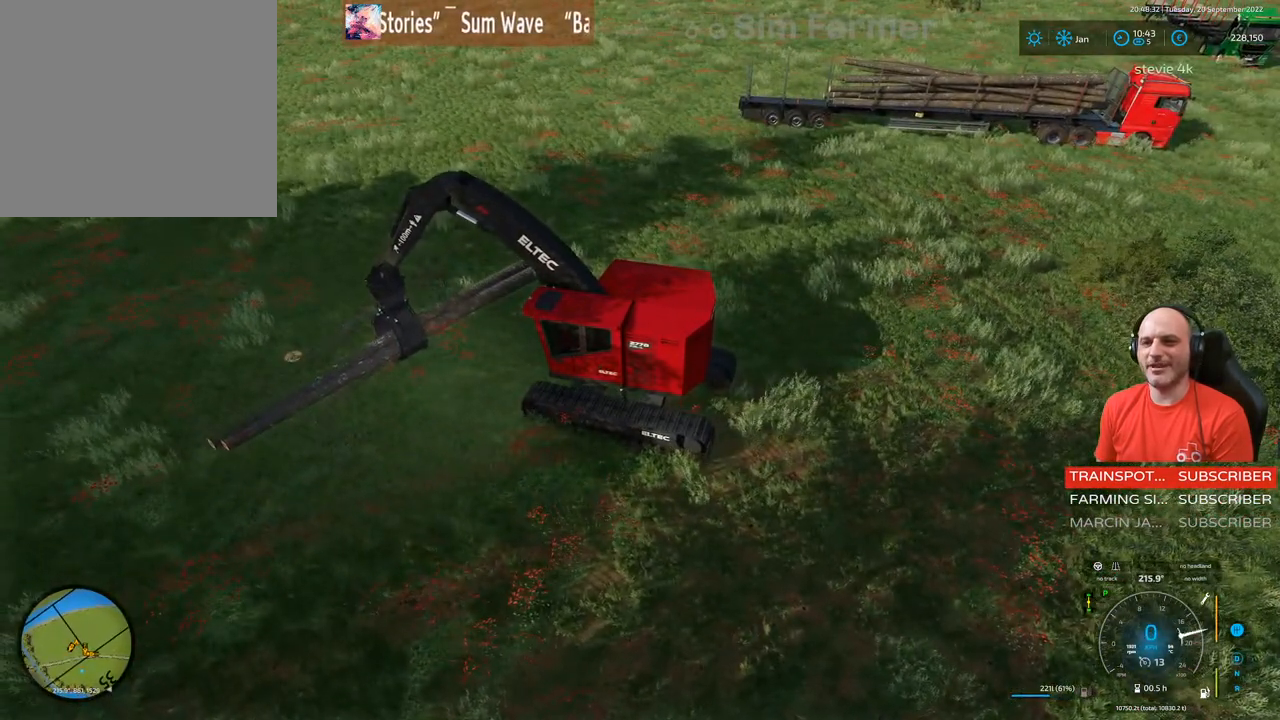
{"buttons": ["L1"], "left_stick": "center", "right_stick": "center", "events": [[317, "right_stick", "center"]]}